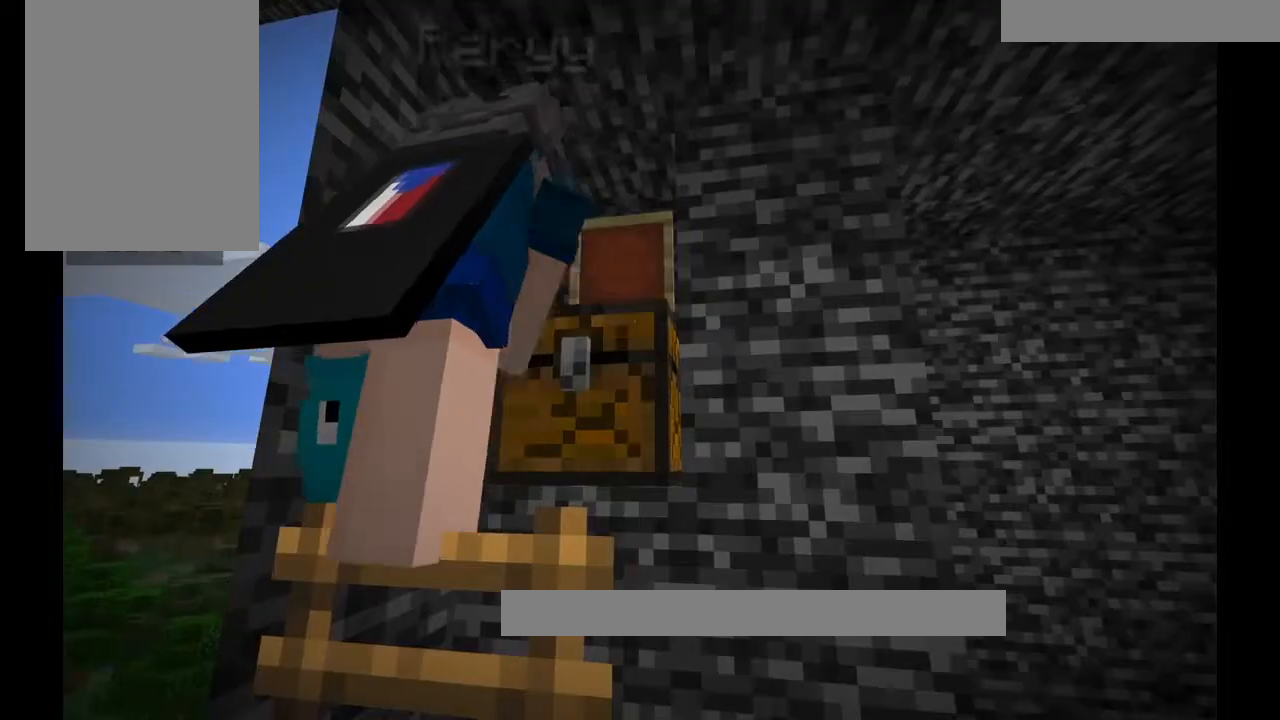
Gameplay with keyboard and mouse; each line is a JSON object with the keys and mouse buttons held at the frame after it. "events" lists presses ("down") and releases ("up") of "a", "d", "s", "w", "mouse_left" and "mouse_right" between this image and that frame as [ms after this image, input, new state], when the widget could be followed in between. "mouse_left", "mouse_right" = the "left", "right" buttons of the "mouse" list. No other keys are recorded. Fast repeated clicks can show as one long hold. Mouse movement is not recorded.
{"keys": [], "mouse": [], "events": []}
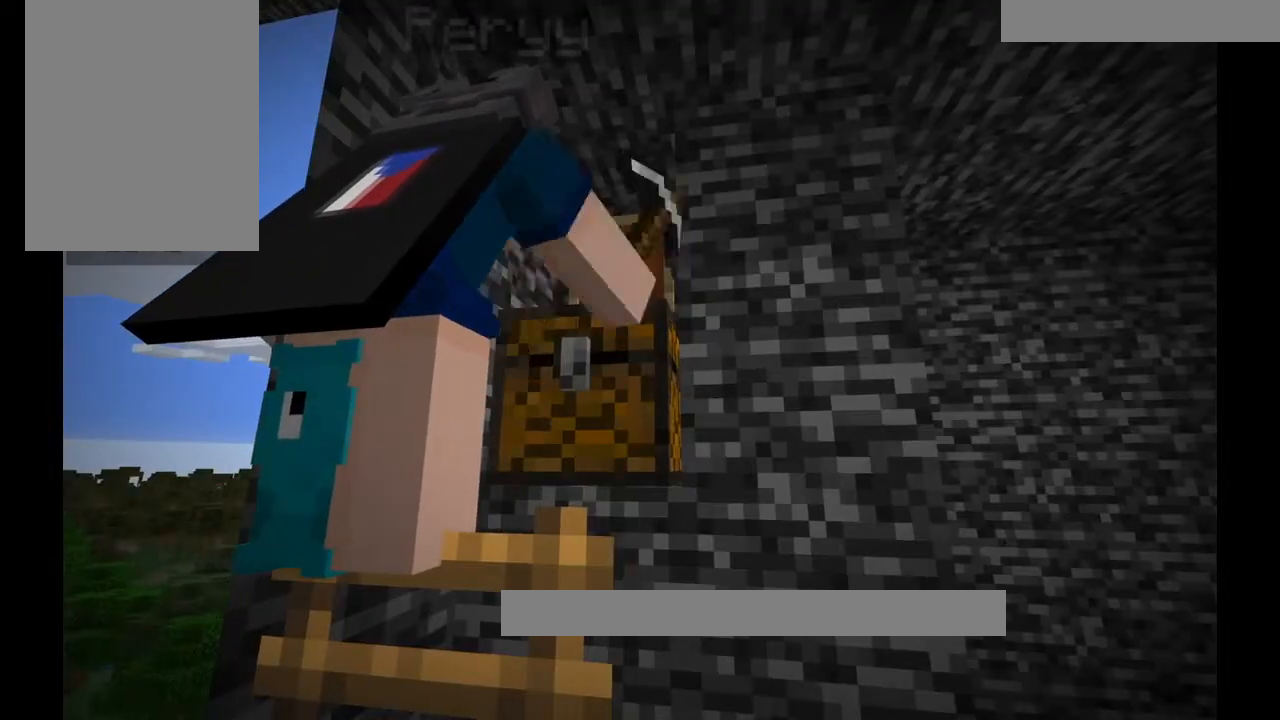
{"keys": [], "mouse": [], "events": []}
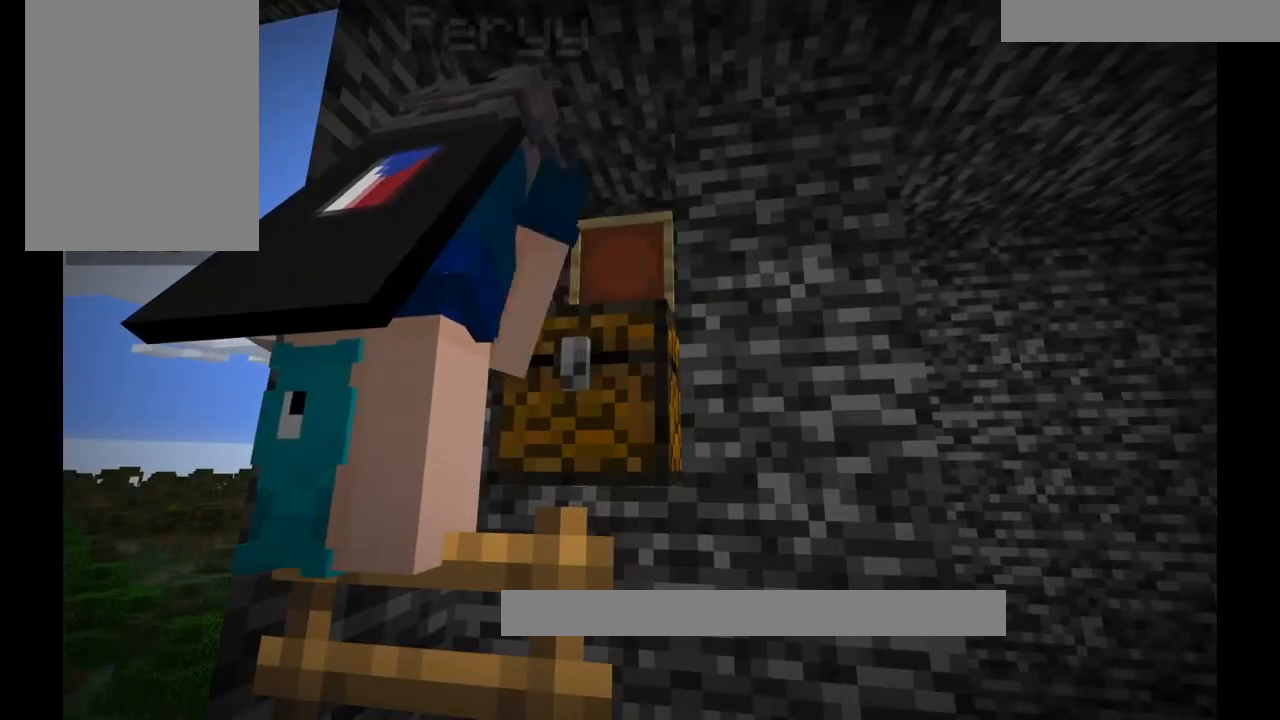
{"keys": [], "mouse": [], "events": []}
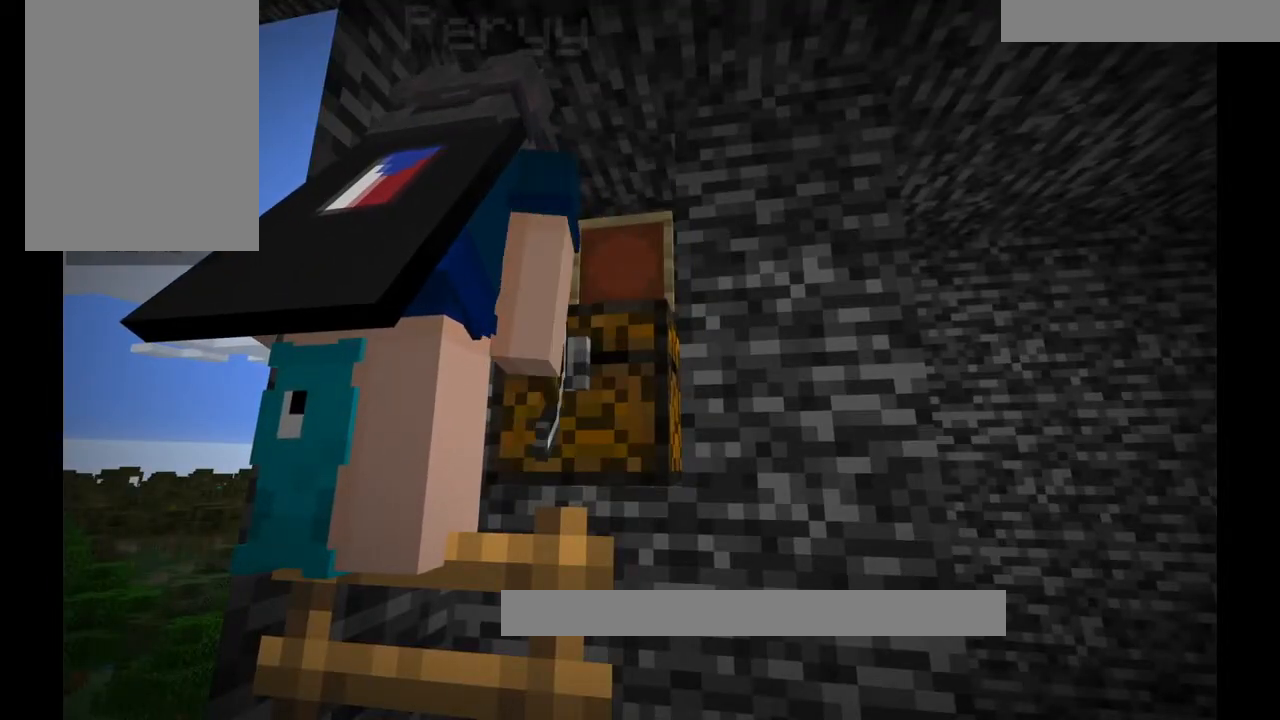
{"keys": [], "mouse": [], "events": []}
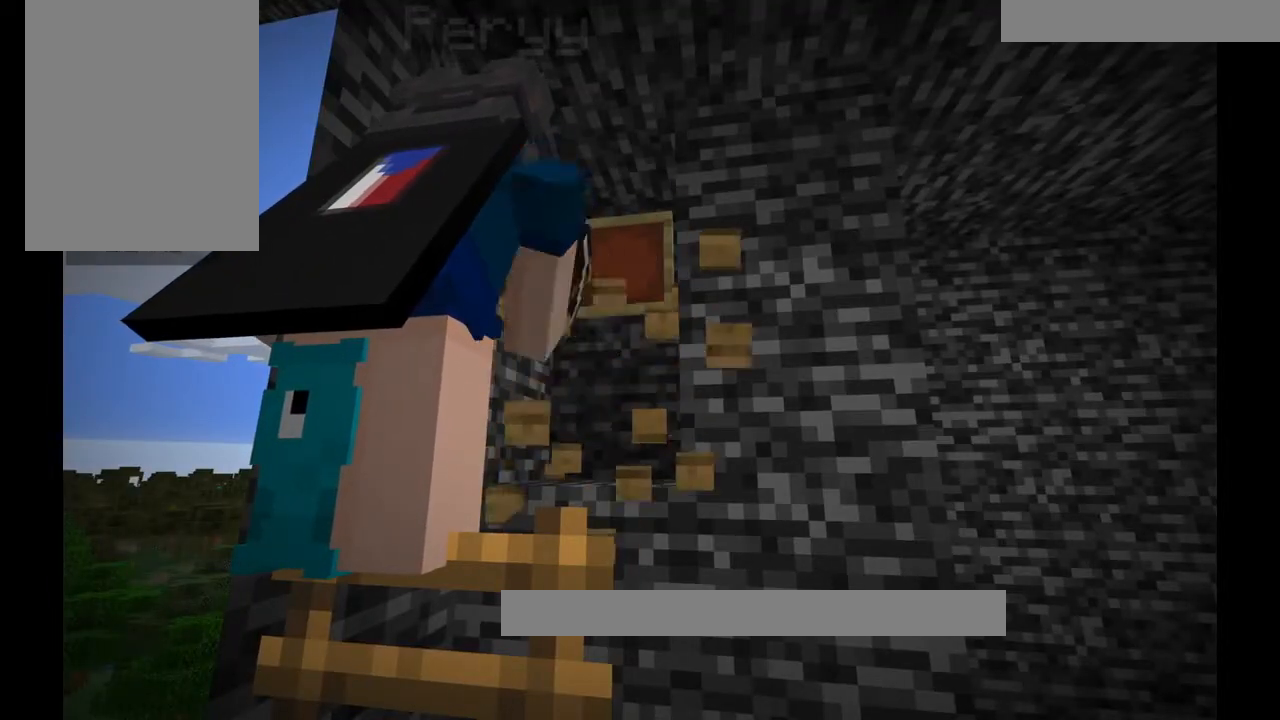
{"keys": [], "mouse": [], "events": []}
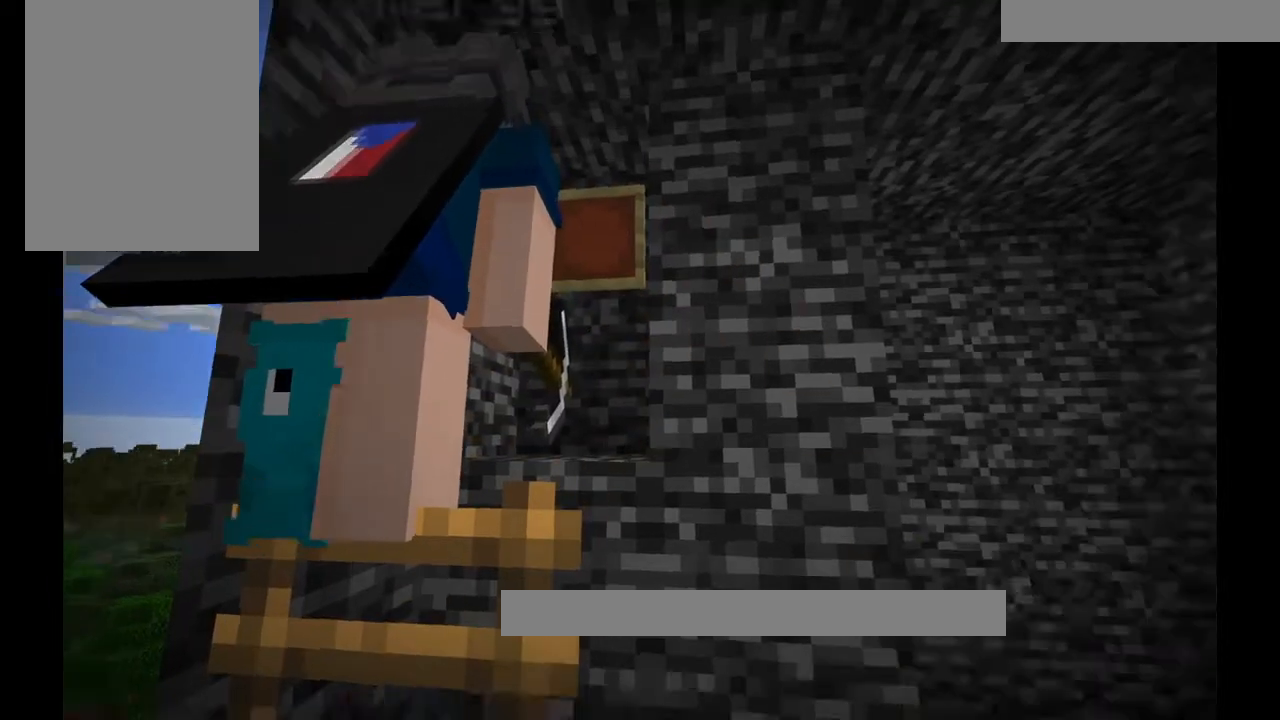
{"keys": [], "mouse": [], "events": []}
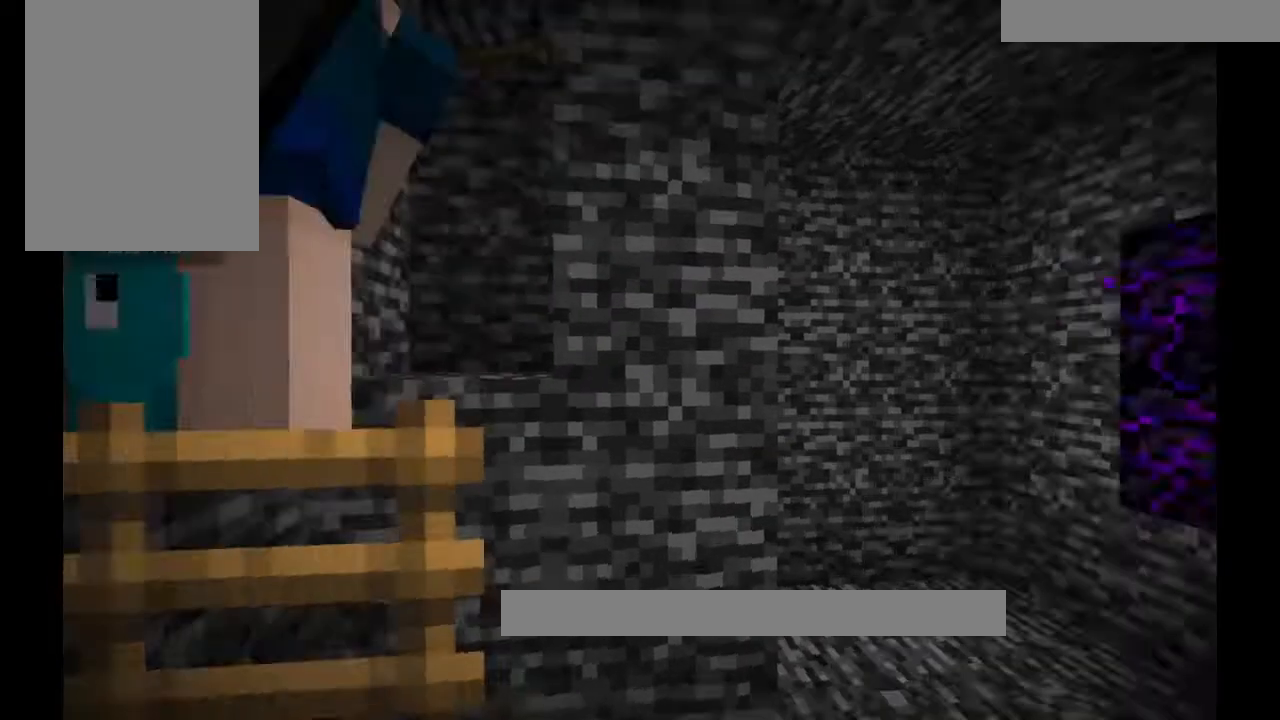
{"keys": ["w"], "mouse": [], "events": [[367, "w", "down"]]}
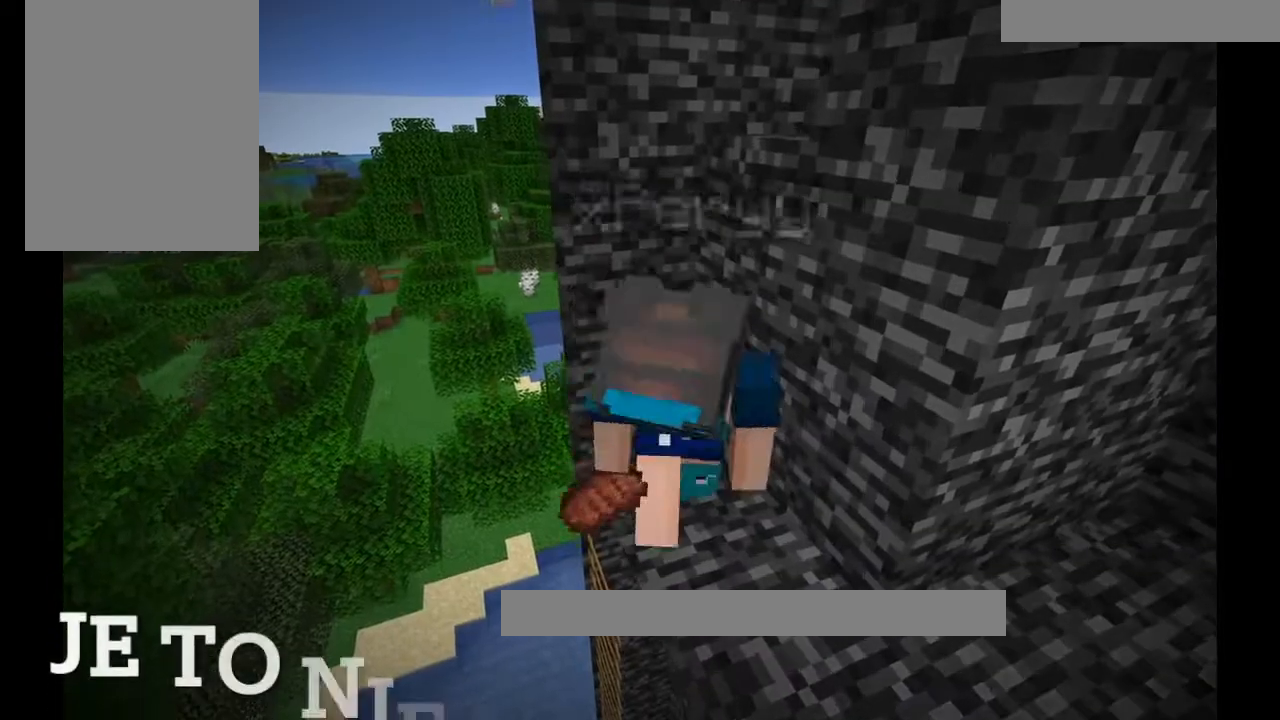
{"keys": [], "mouse": [], "events": [[33, "w", "up"], [133, "a", "down"], [267, "a", "up"]]}
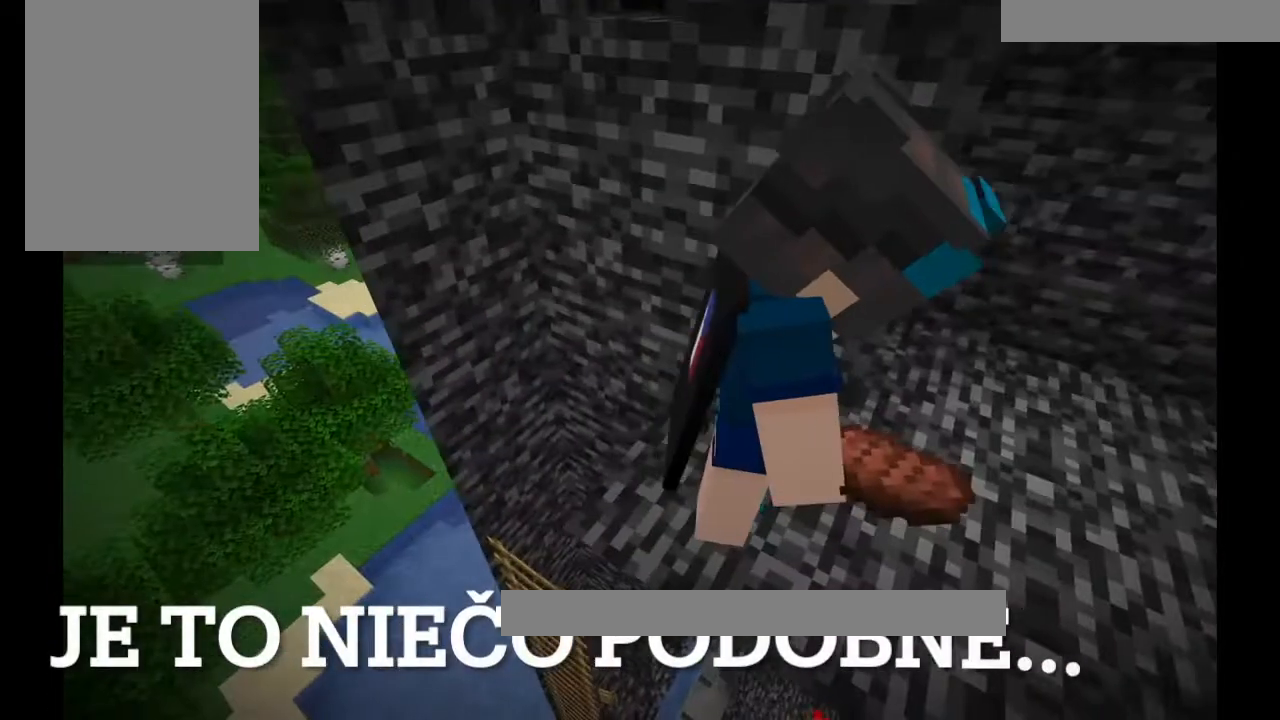
{"keys": [], "mouse": [], "events": [[167, "d", "down"], [367, "d", "up"]]}
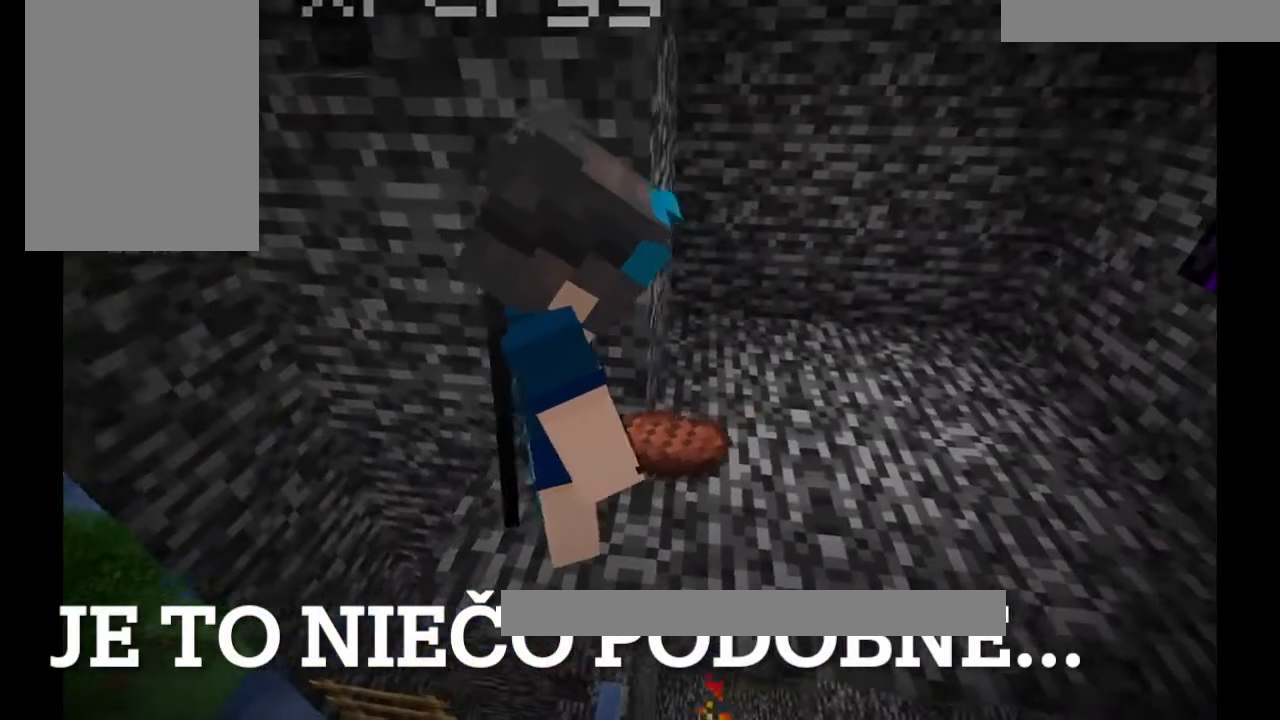
{"keys": [], "mouse": [], "events": []}
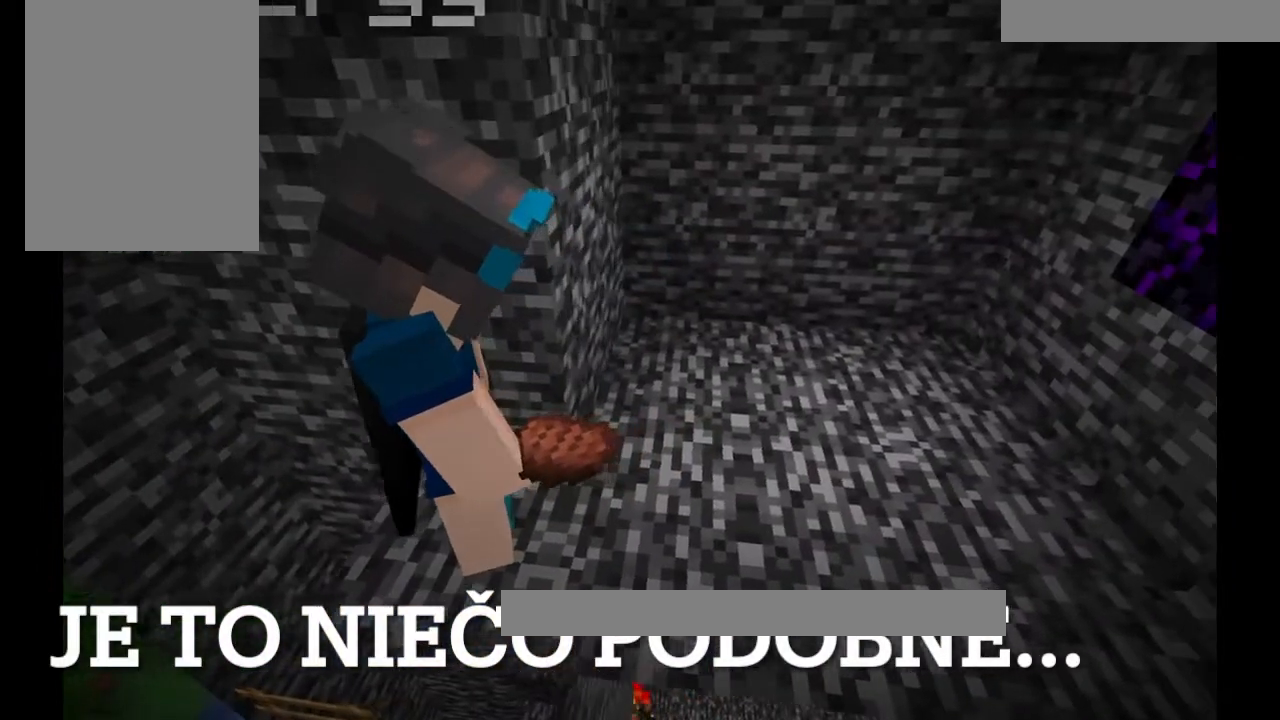
{"keys": [], "mouse": [], "events": []}
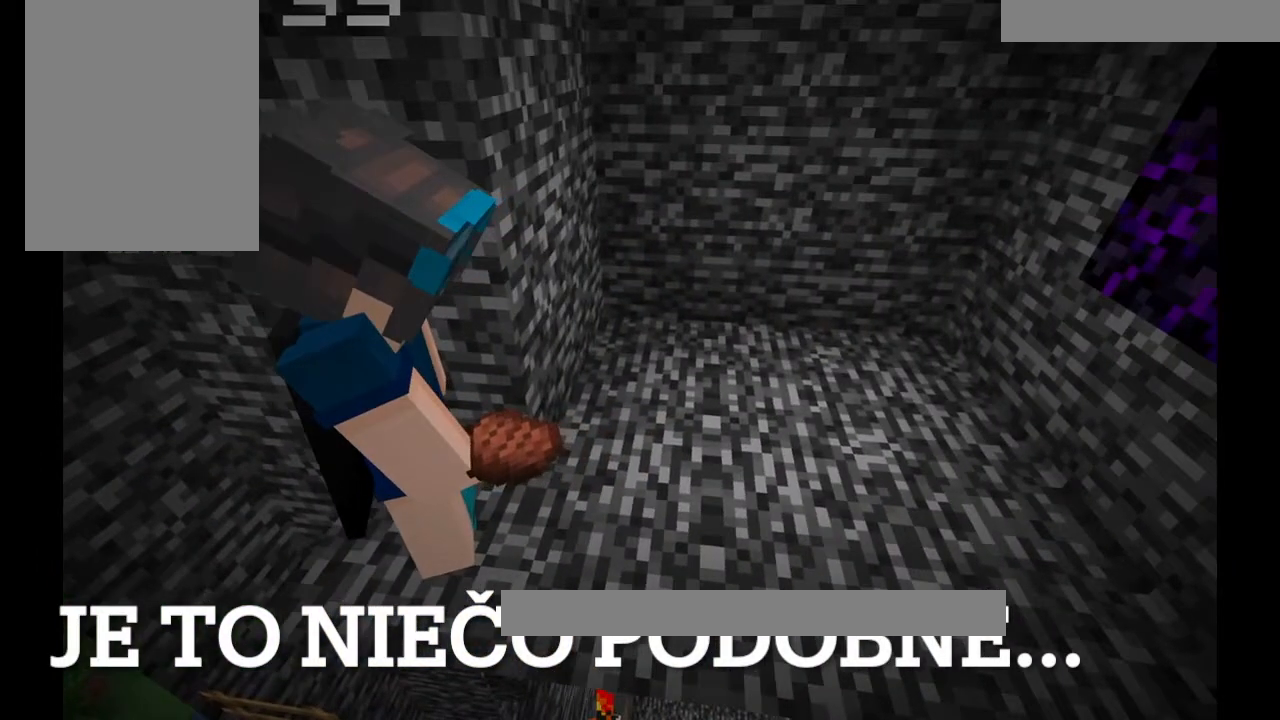
{"keys": [], "mouse": [], "events": []}
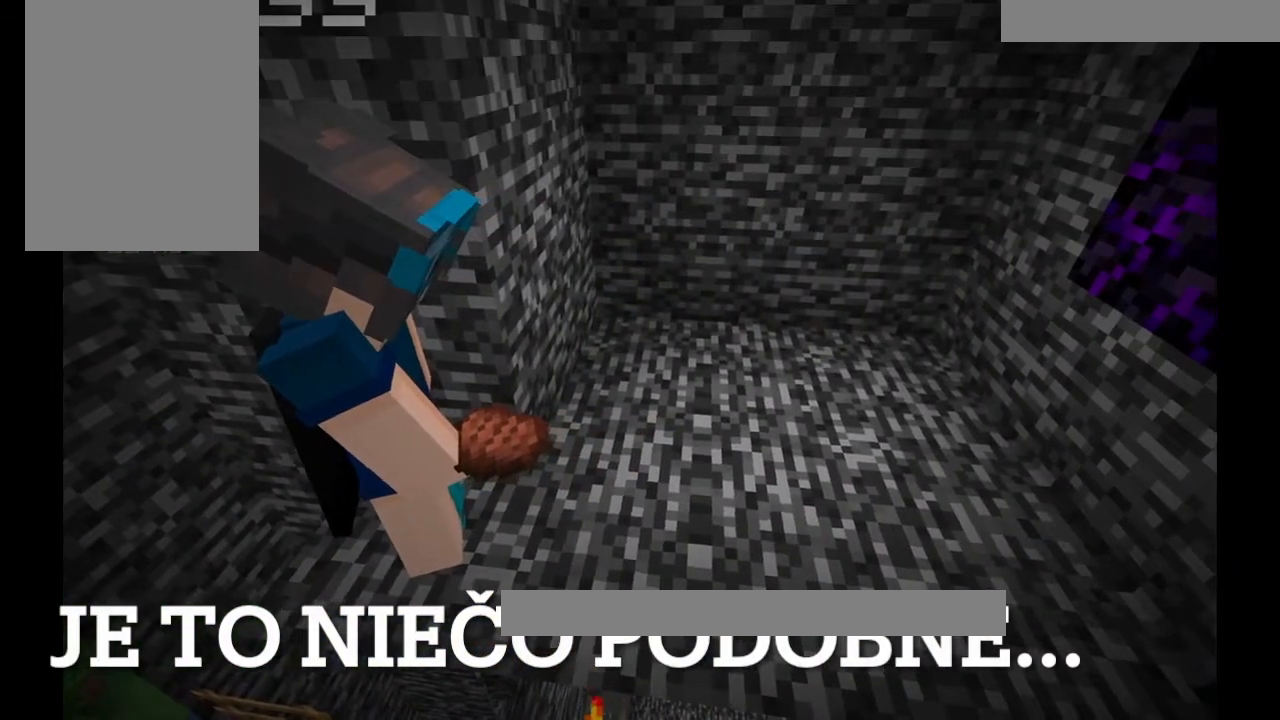
{"keys": ["w"], "mouse": [], "events": [[167, "w", "down"]]}
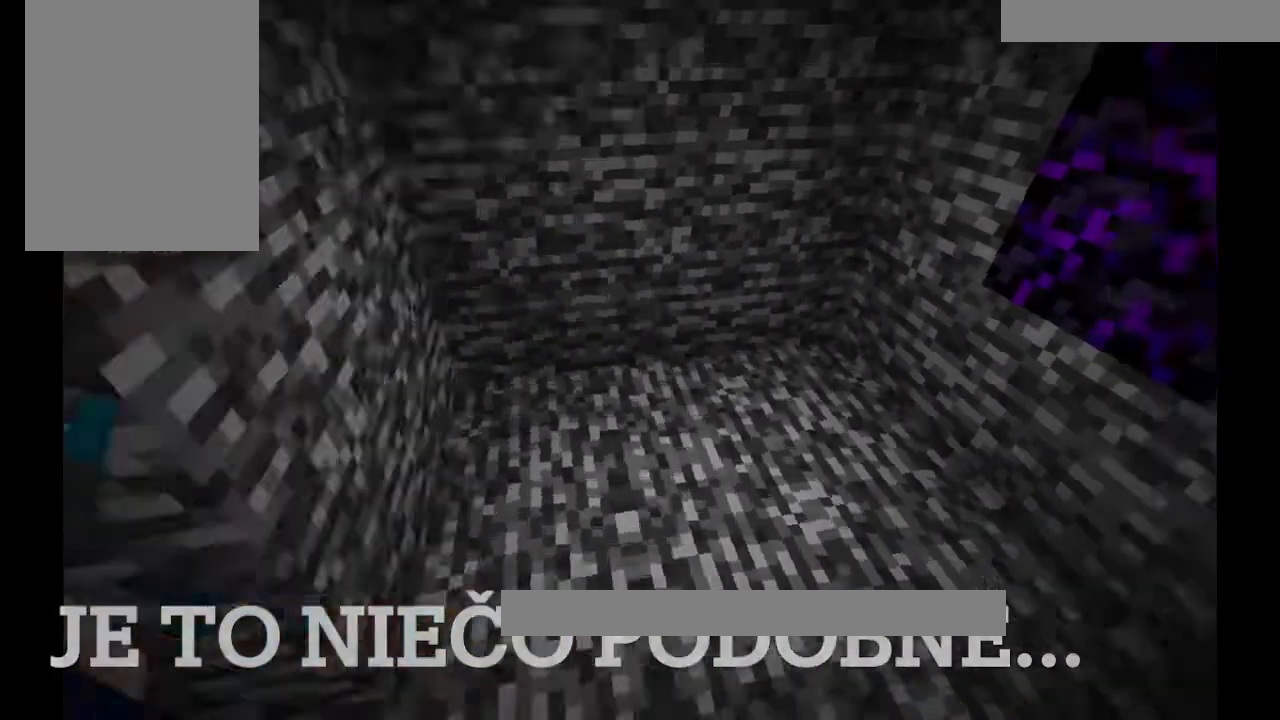
{"keys": [], "mouse": [], "events": [[167, "w", "up"]]}
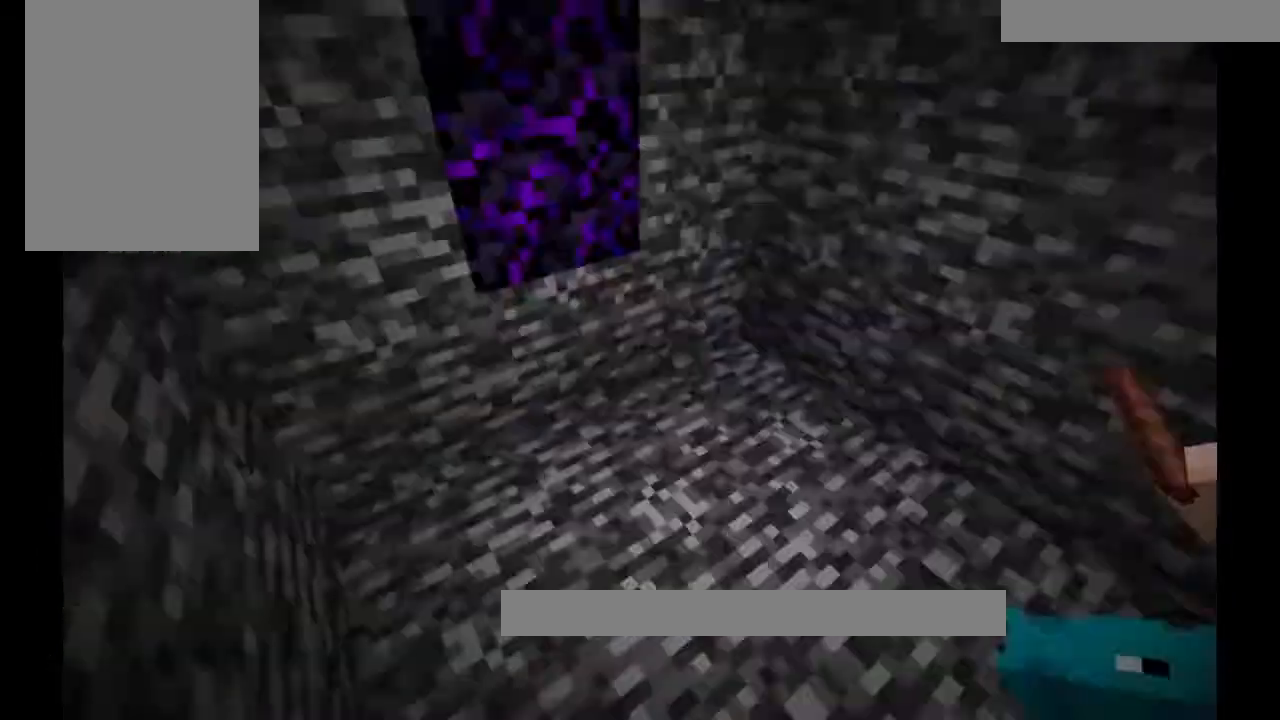
{"keys": [], "mouse": []}
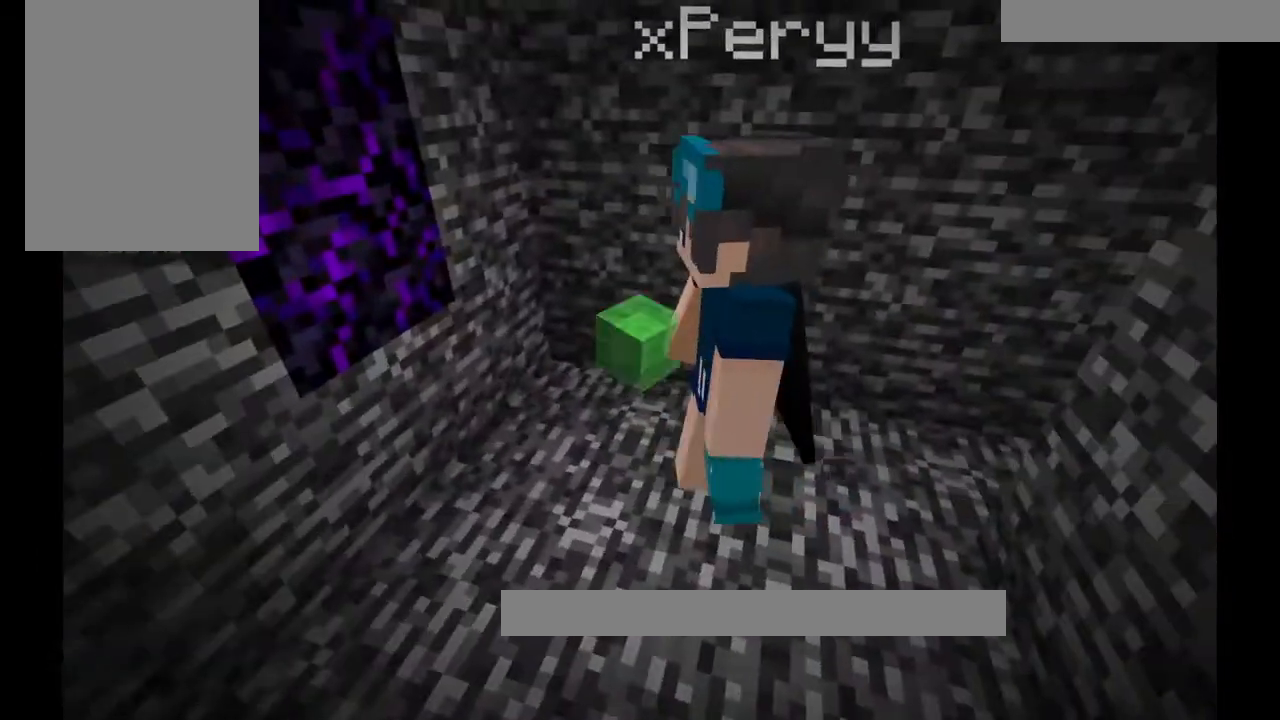
{"keys": ["d"], "mouse": [], "events": [[500, "d", "down"]]}
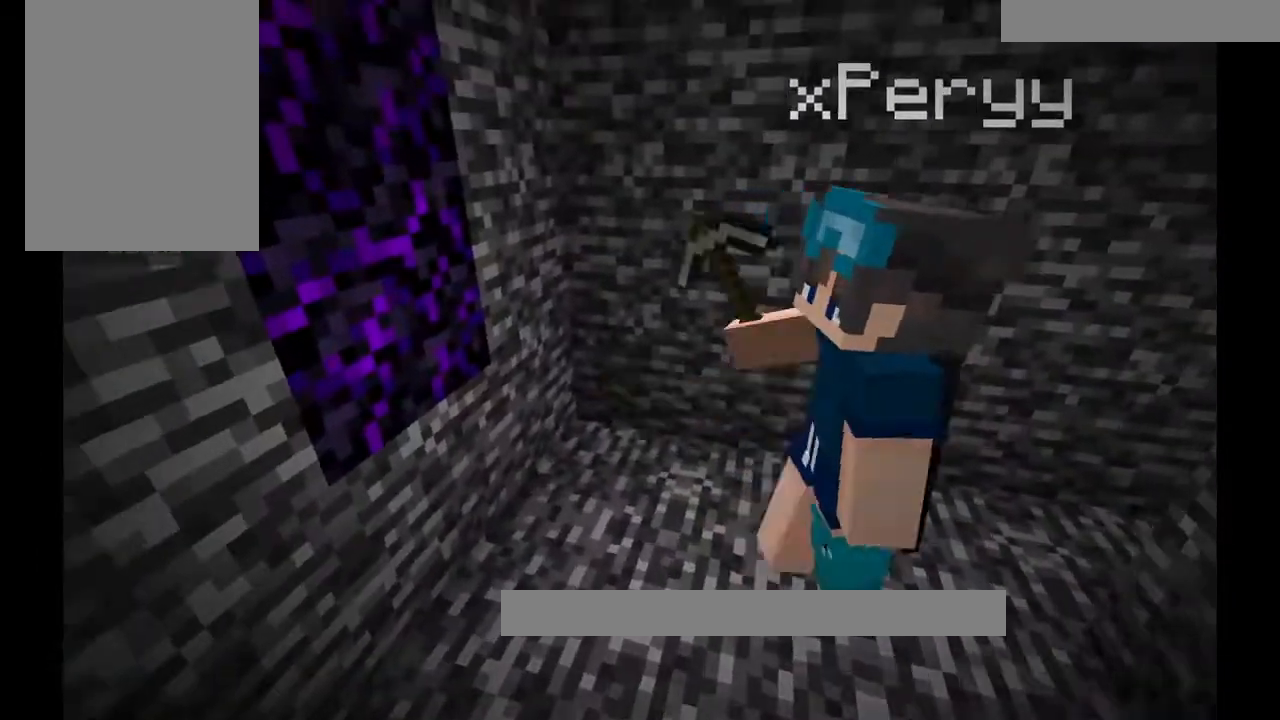
{"keys": ["s"], "mouse": [], "events": [[134, "d", "up"], [401, "s", "down"]]}
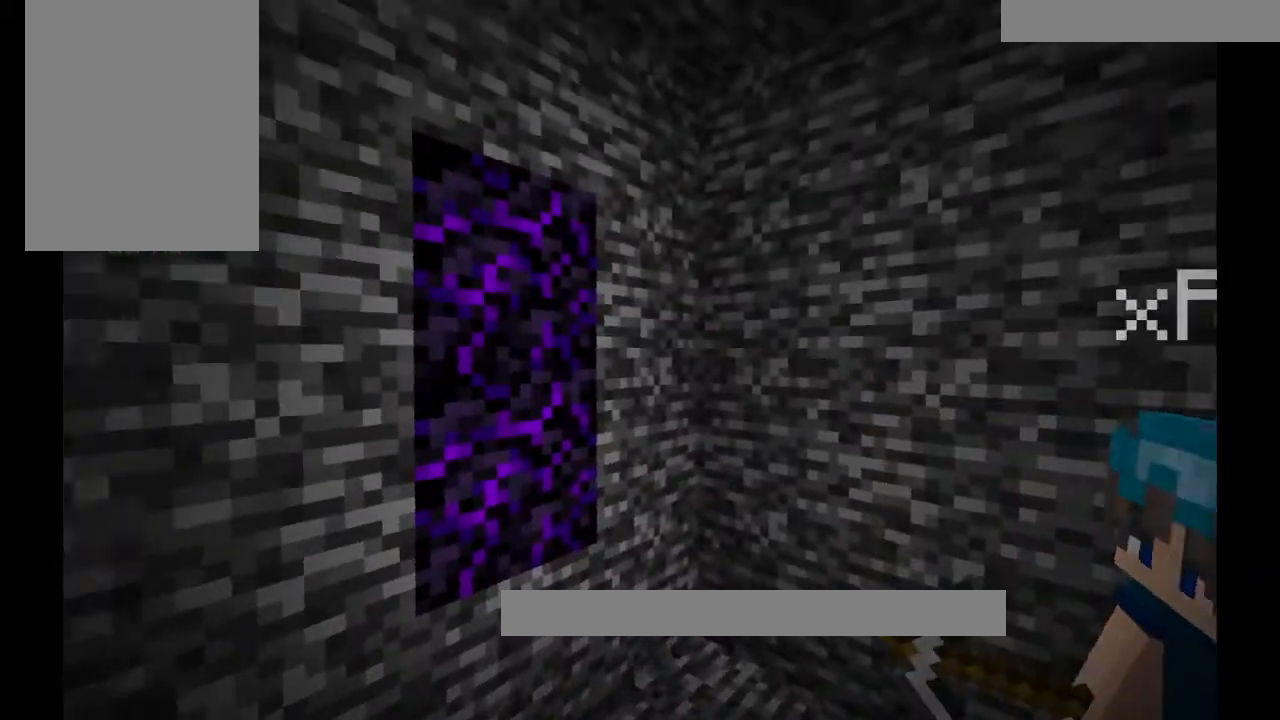
{"keys": ["d"], "mouse": [], "events": [[66, "s", "up"], [433, "d", "down"]]}
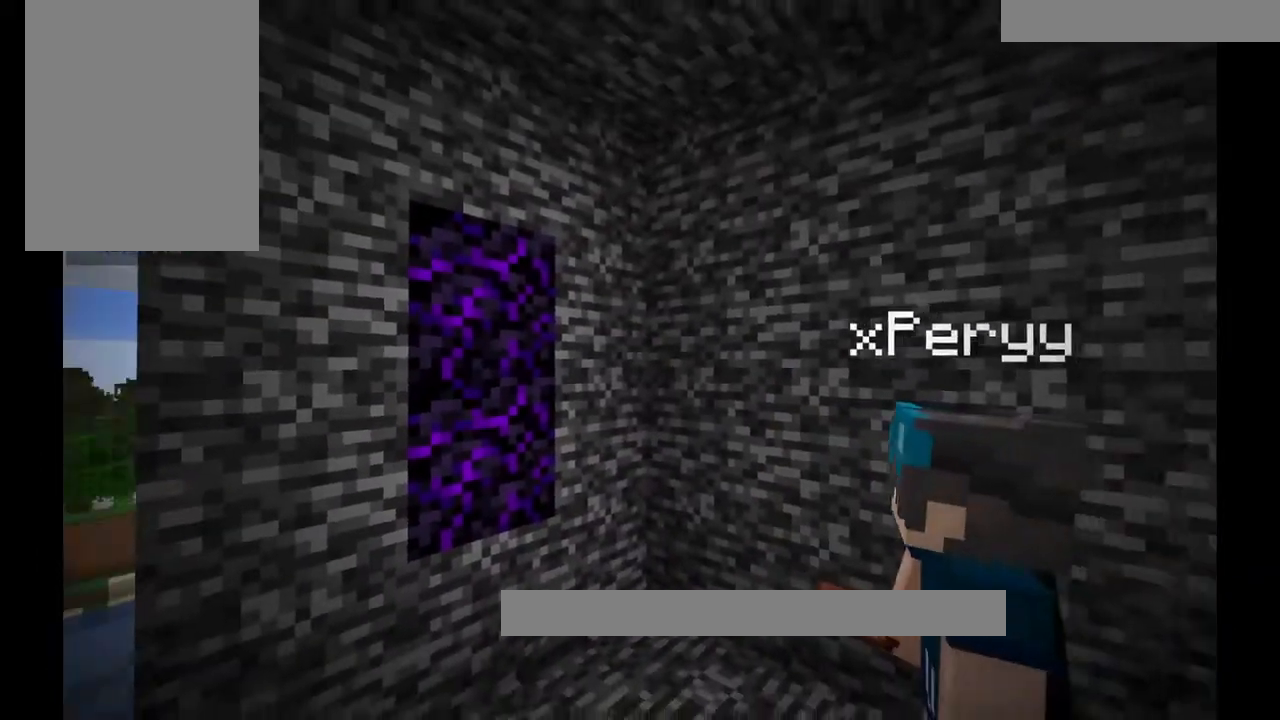
{"keys": ["a"], "mouse": [], "events": [[134, "d", "up"], [367, "w", "down"], [467, "w", "up"], [501, "a", "down"]]}
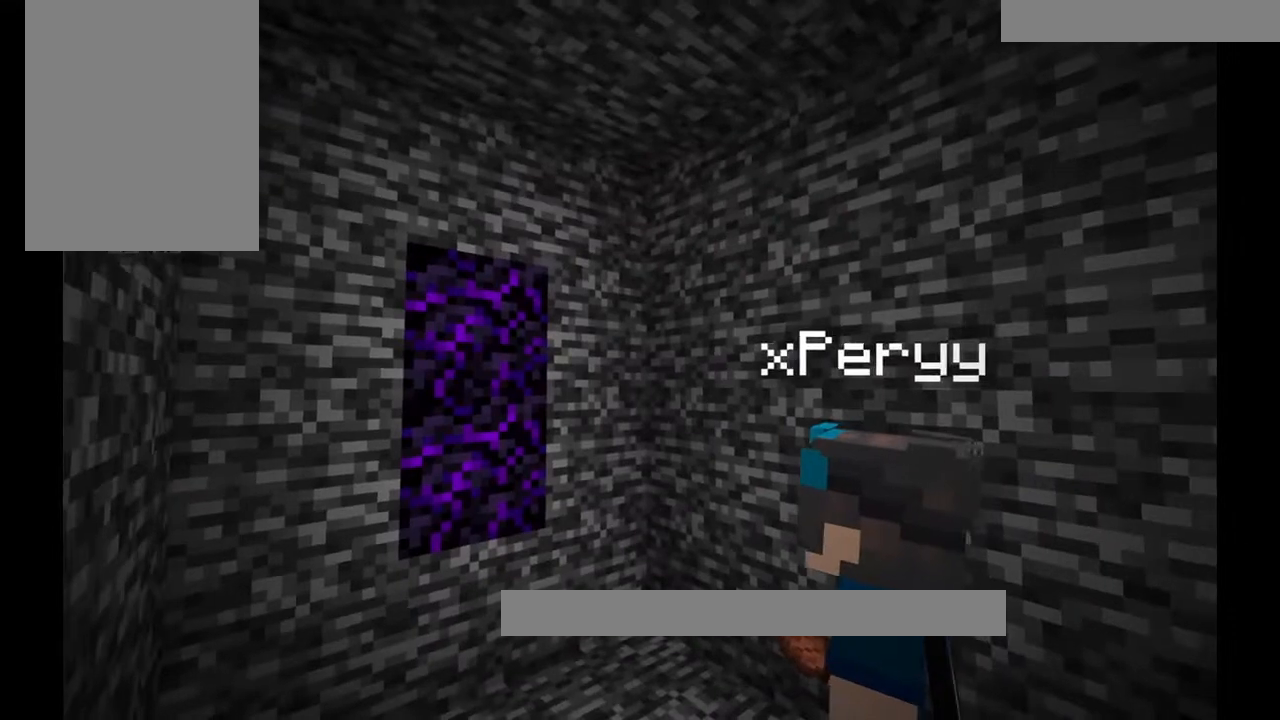
{"keys": [], "mouse": [], "events": [[133, "a", "up"]]}
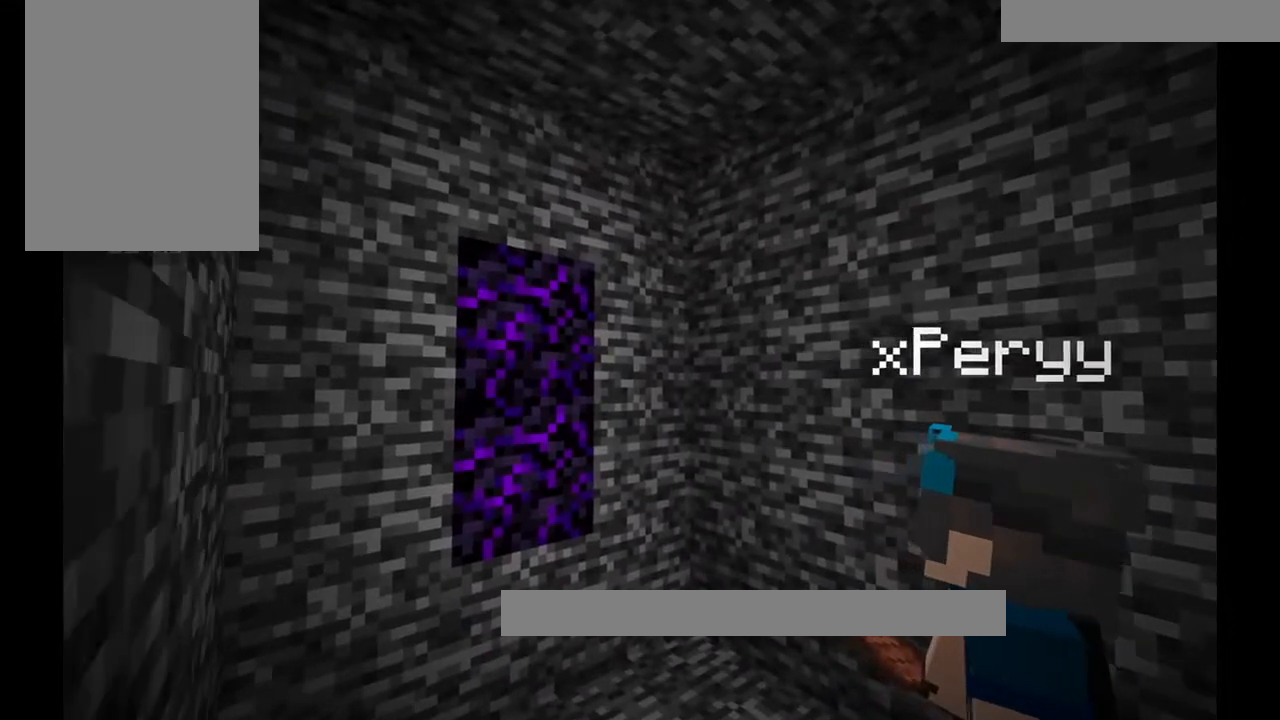
{"keys": [], "mouse": [], "events": []}
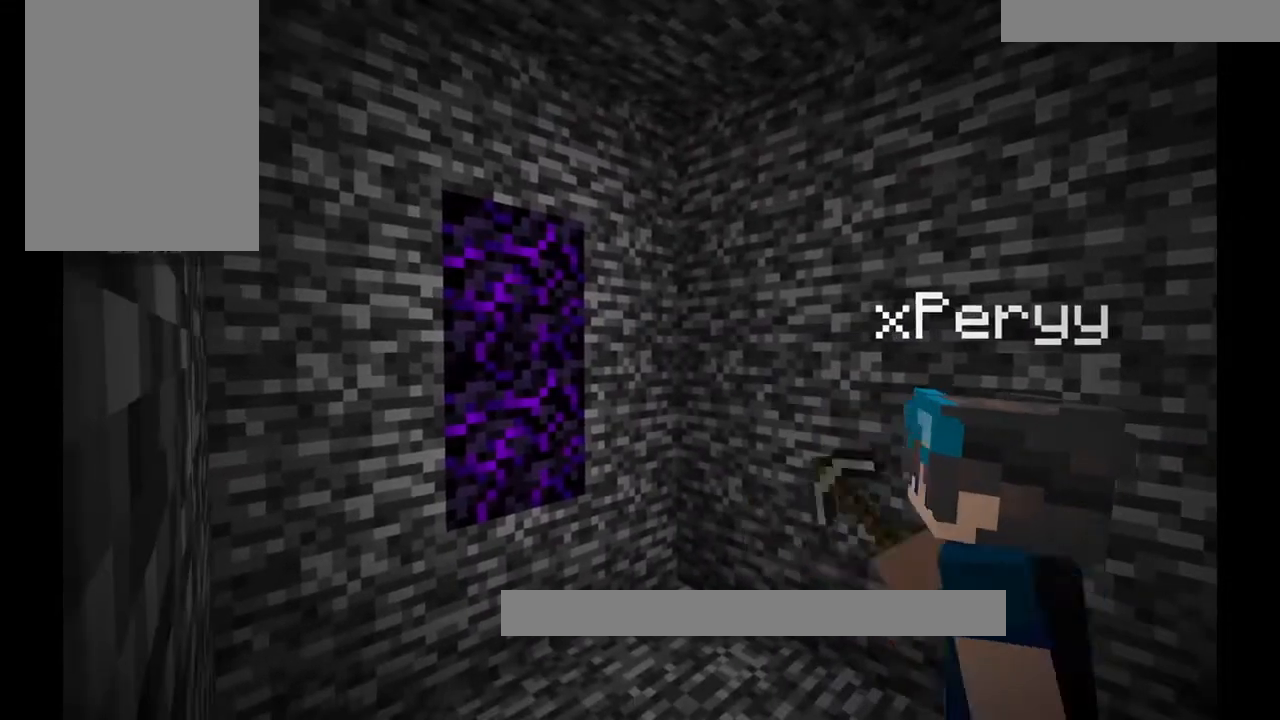
{"keys": [], "mouse": [], "events": []}
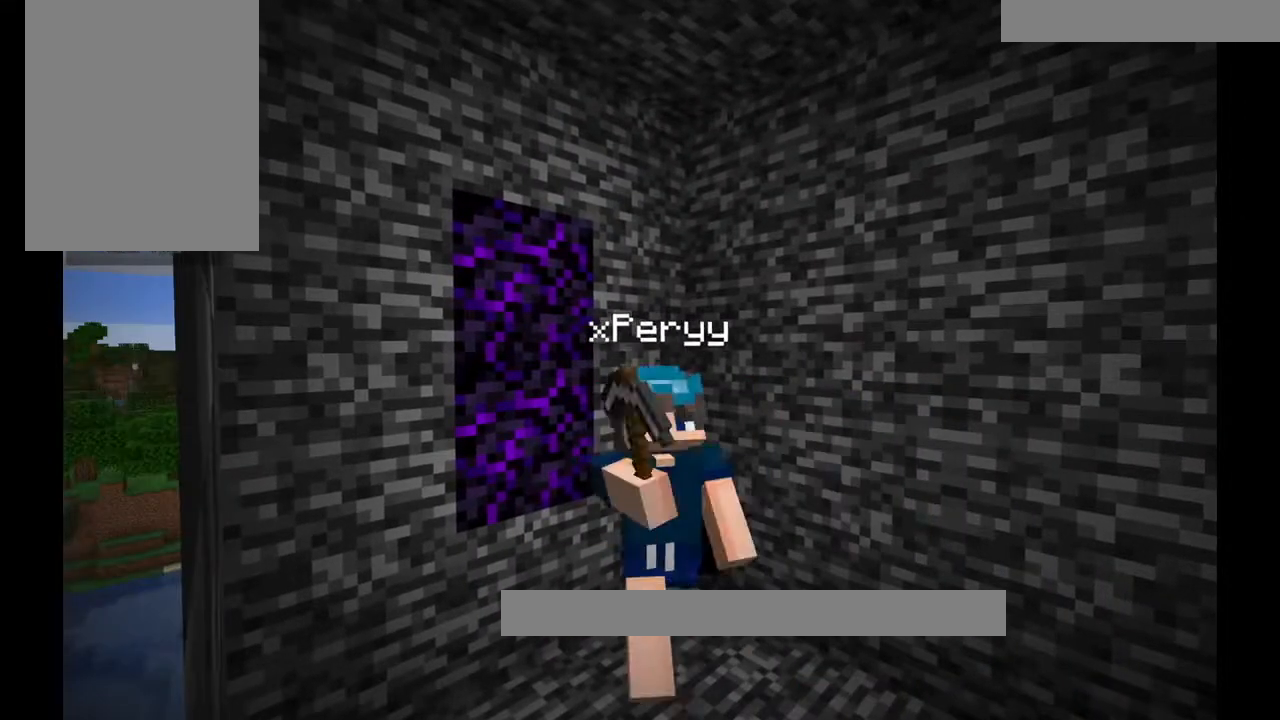
{"keys": [], "mouse": [], "events": []}
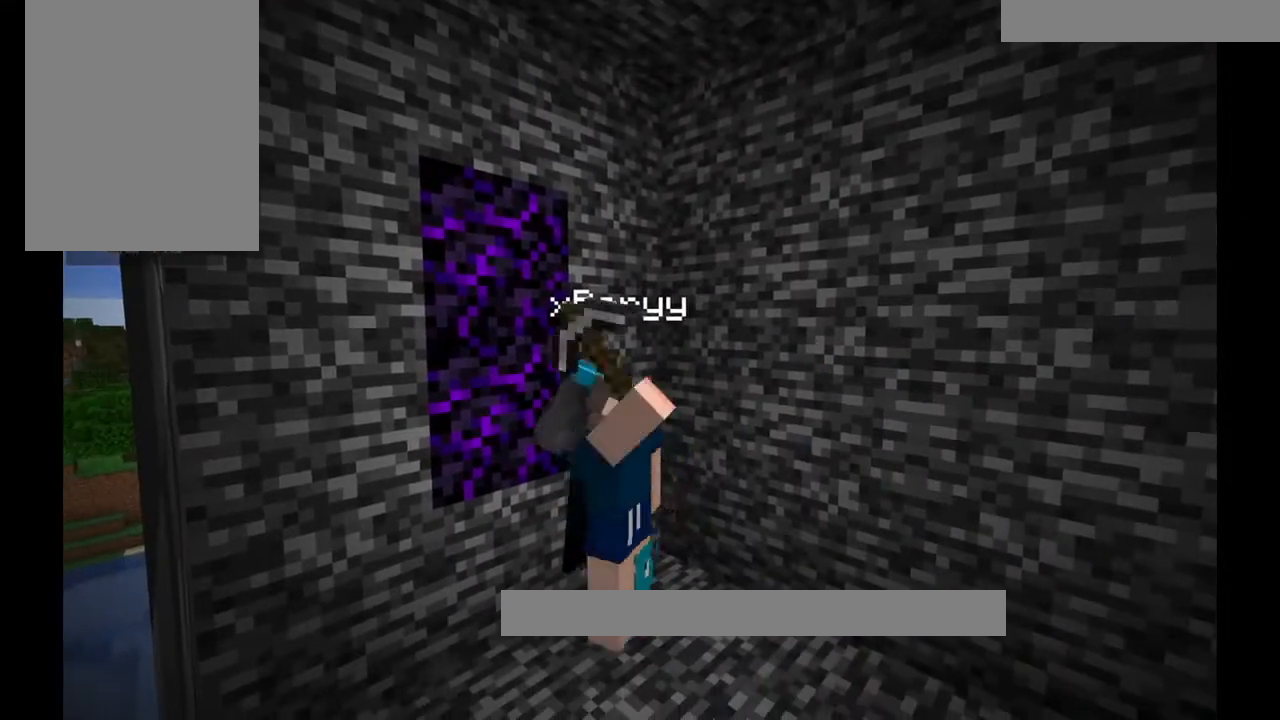
{"keys": [], "mouse": [], "events": []}
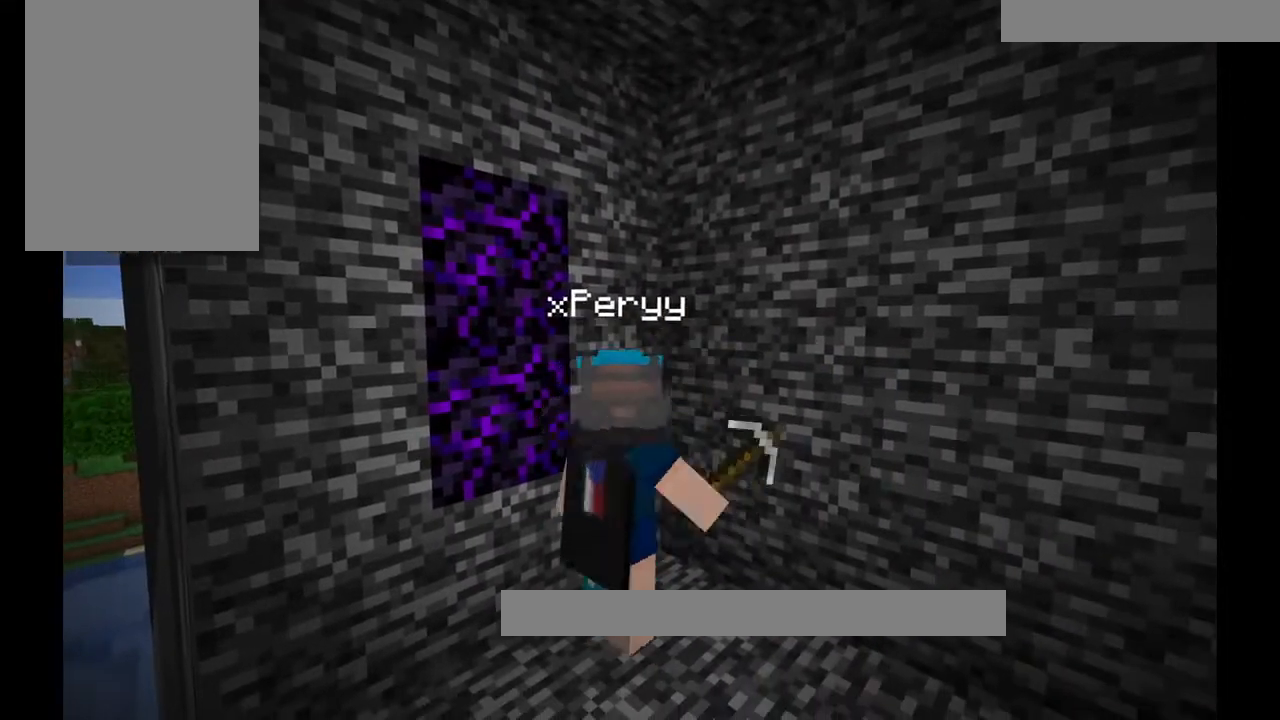
{"keys": [], "mouse": [], "events": []}
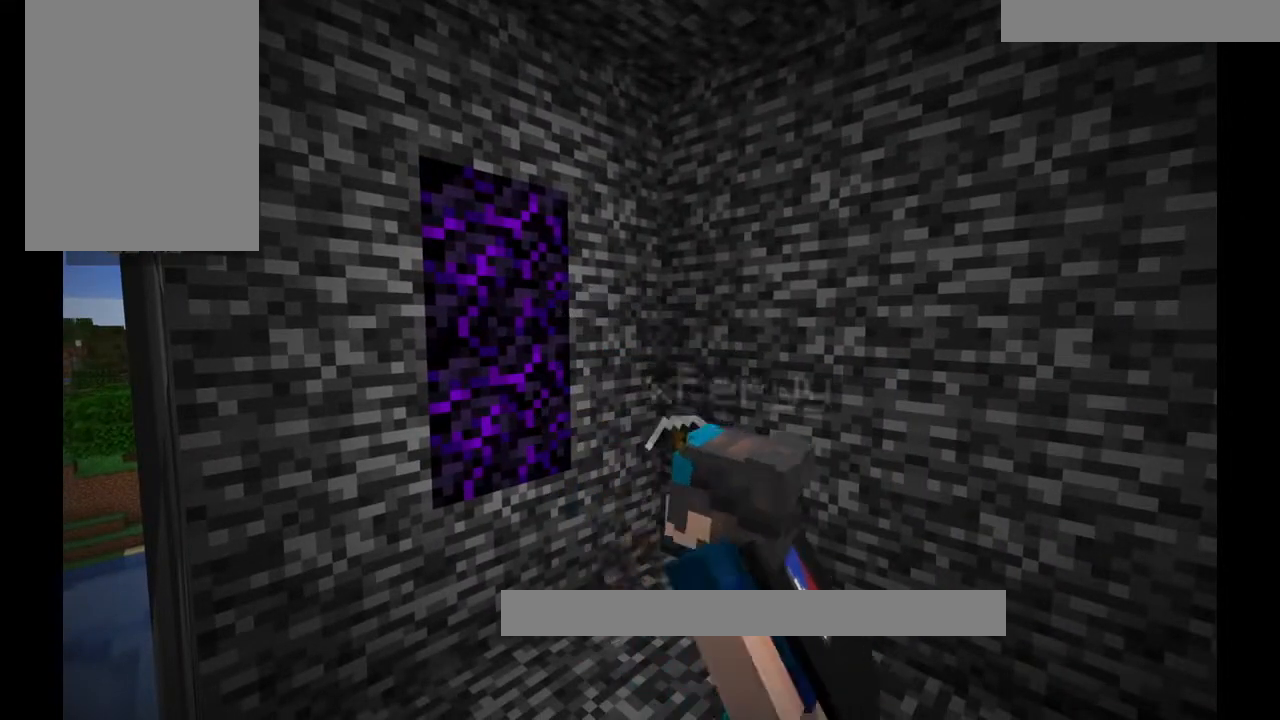
{"keys": [], "mouse": [], "events": []}
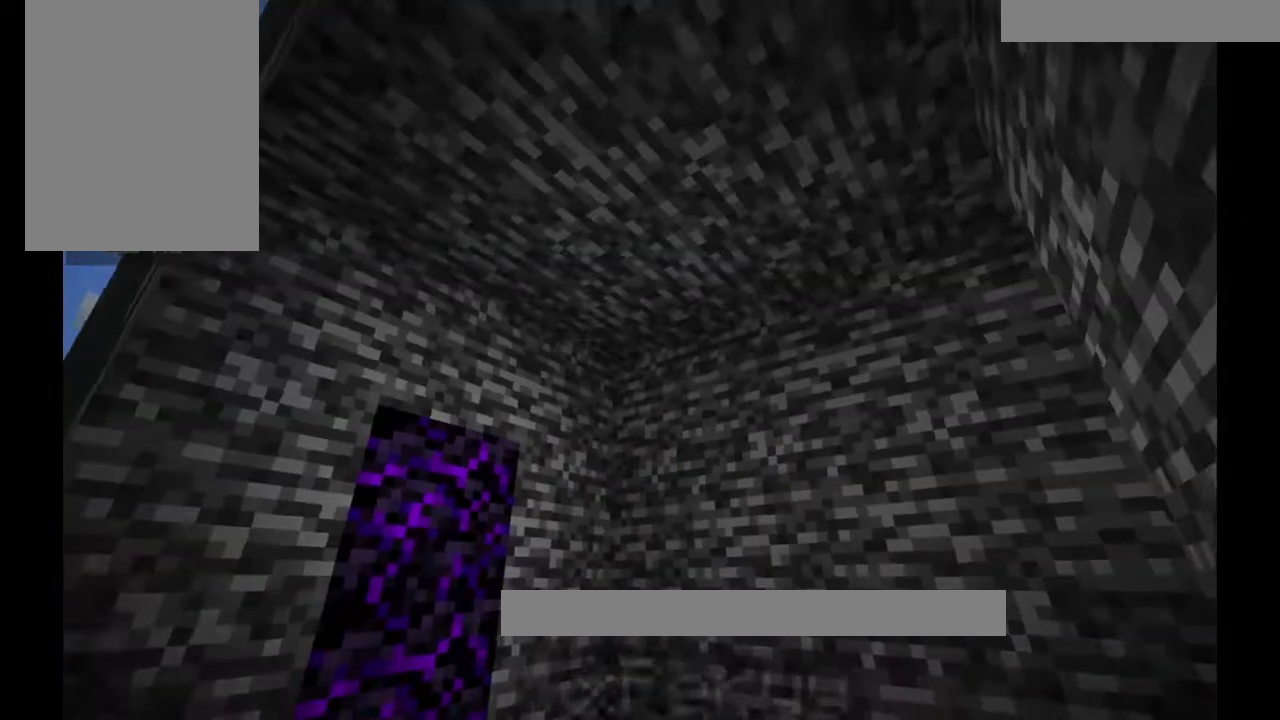
{"keys": [], "mouse": [], "events": []}
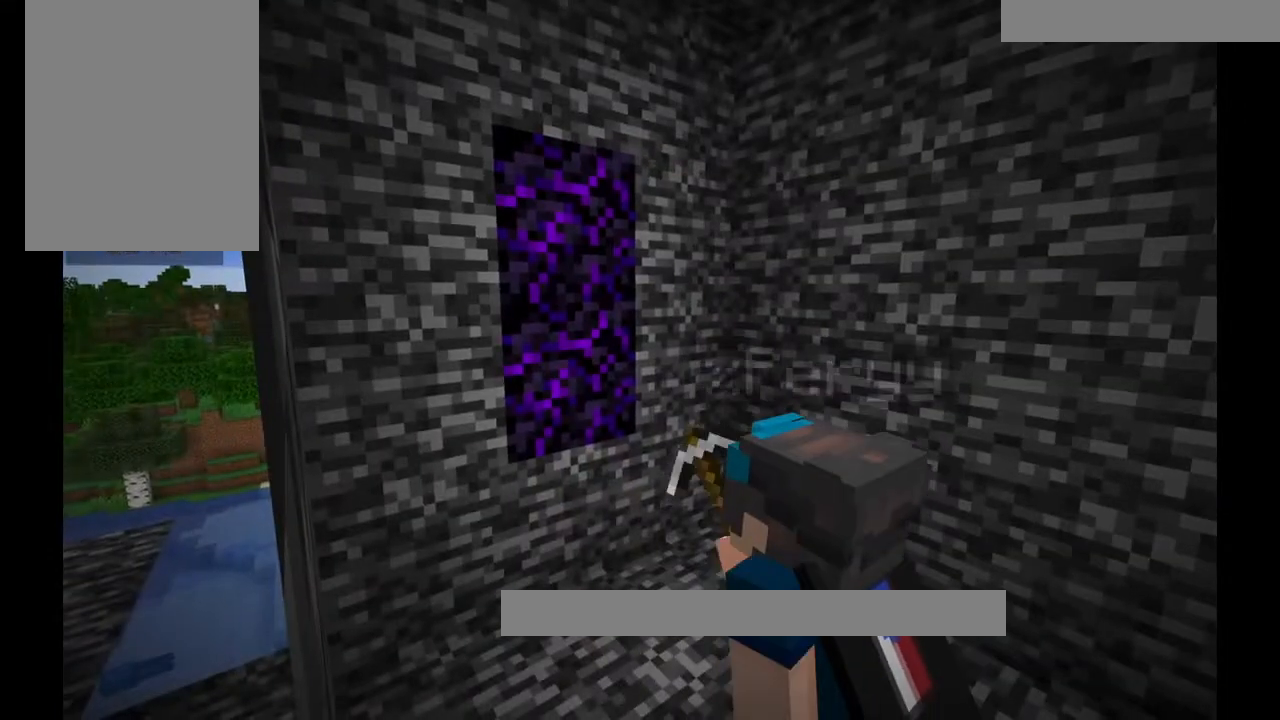
{"keys": [], "mouse": [], "events": []}
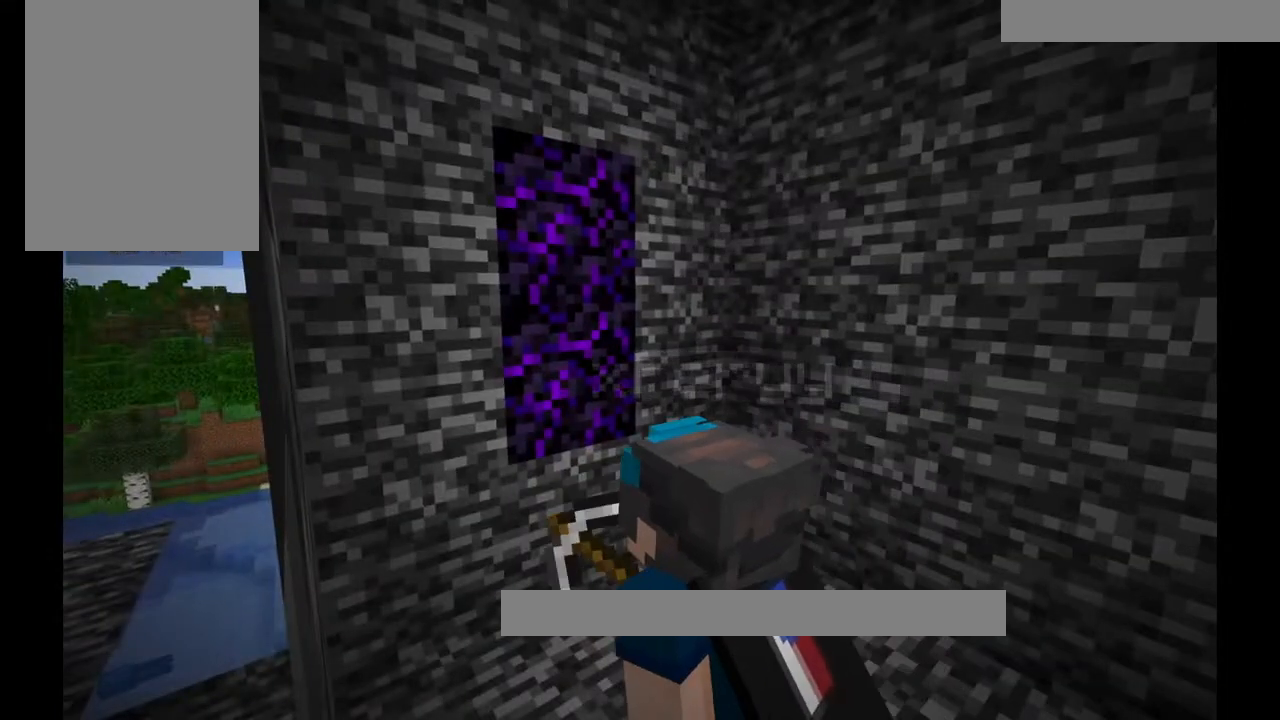
{"keys": [], "mouse": [], "events": []}